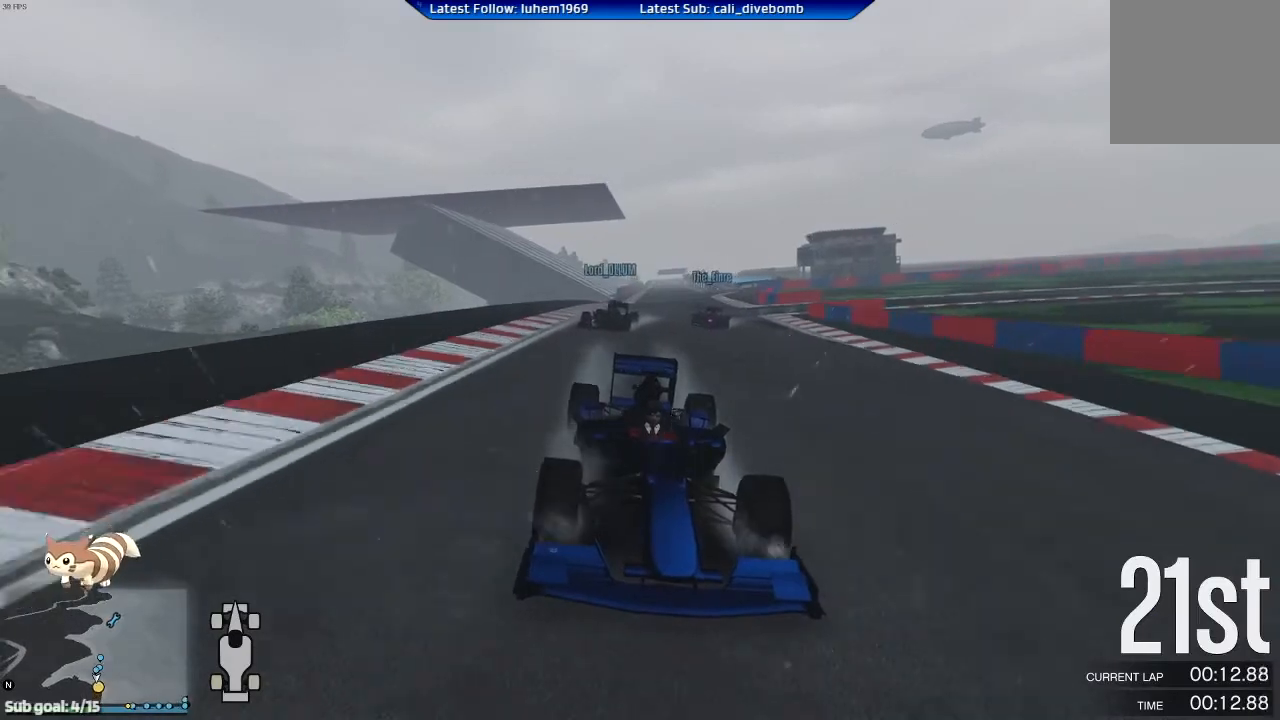
Gameplay with a controller (Xbox layout); each line is a JSON object with the inputs held at the frame after it. "events" lists button and stick changes between this image and that frame as [ms after this image, input, new state], when the widget could be followed in between.
{"buttons": ["R2"], "left_stick": "center", "right_stick": "center", "events": [[116, "left_stick", "center"], [400, "left_stick", "left"], [500, "left_stick", "center"]]}
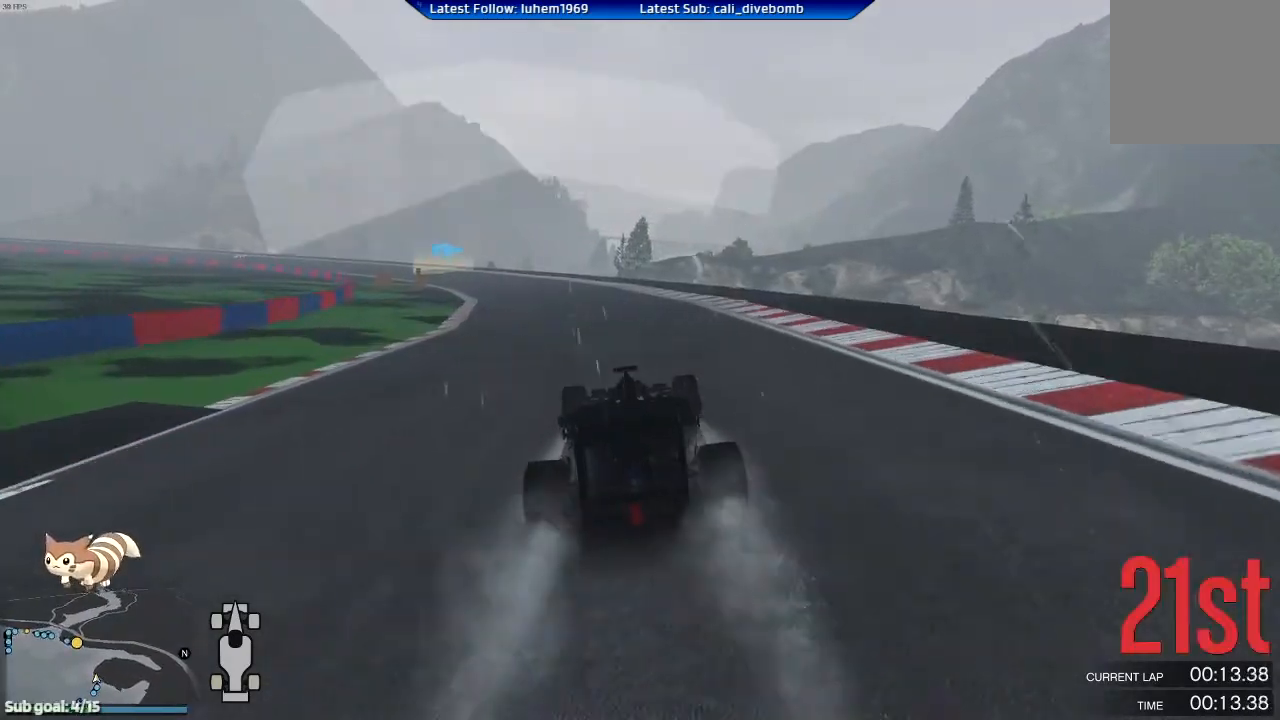
{"buttons": ["R2"], "left_stick": "left", "right_stick": "center", "events": [[184, "left_stick", "left"], [267, "left_stick", "up-right"], [317, "left_stick", "center"], [501, "left_stick", "left"]]}
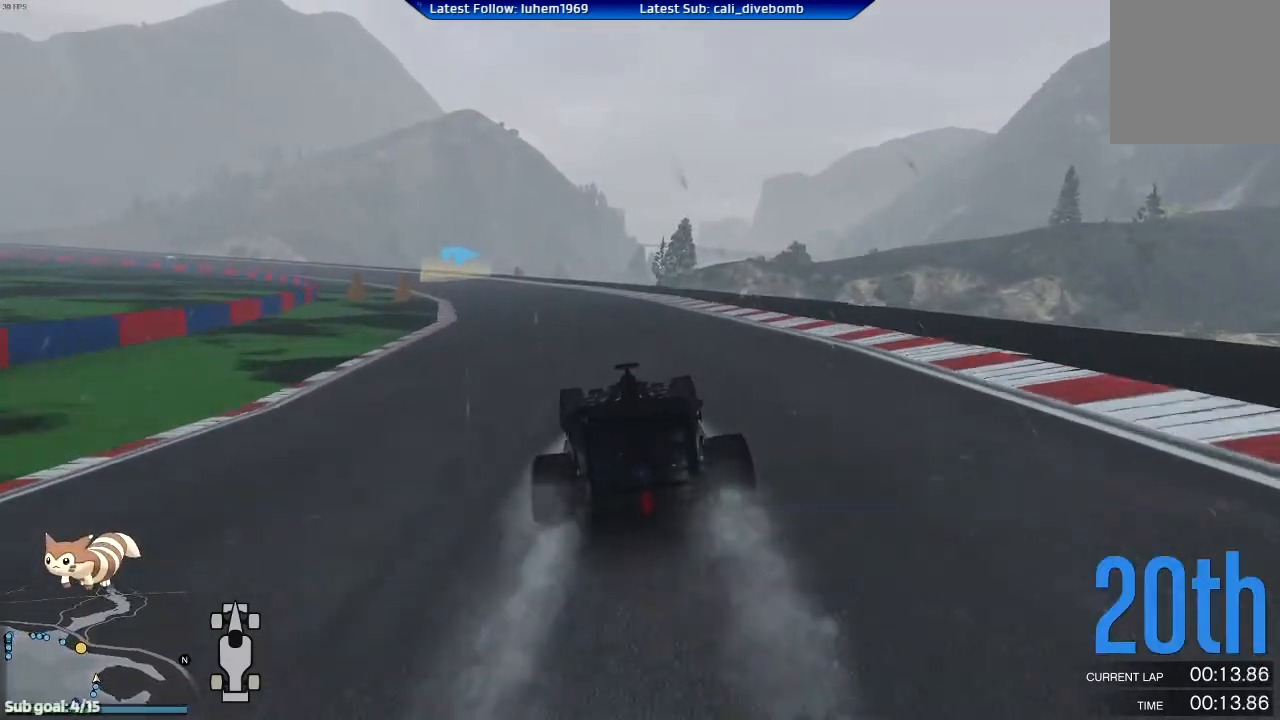
{"buttons": ["R2"], "left_stick": "center", "right_stick": "center", "events": [[133, "left_stick", "center"], [317, "left_stick", "left"], [483, "left_stick", "center"]]}
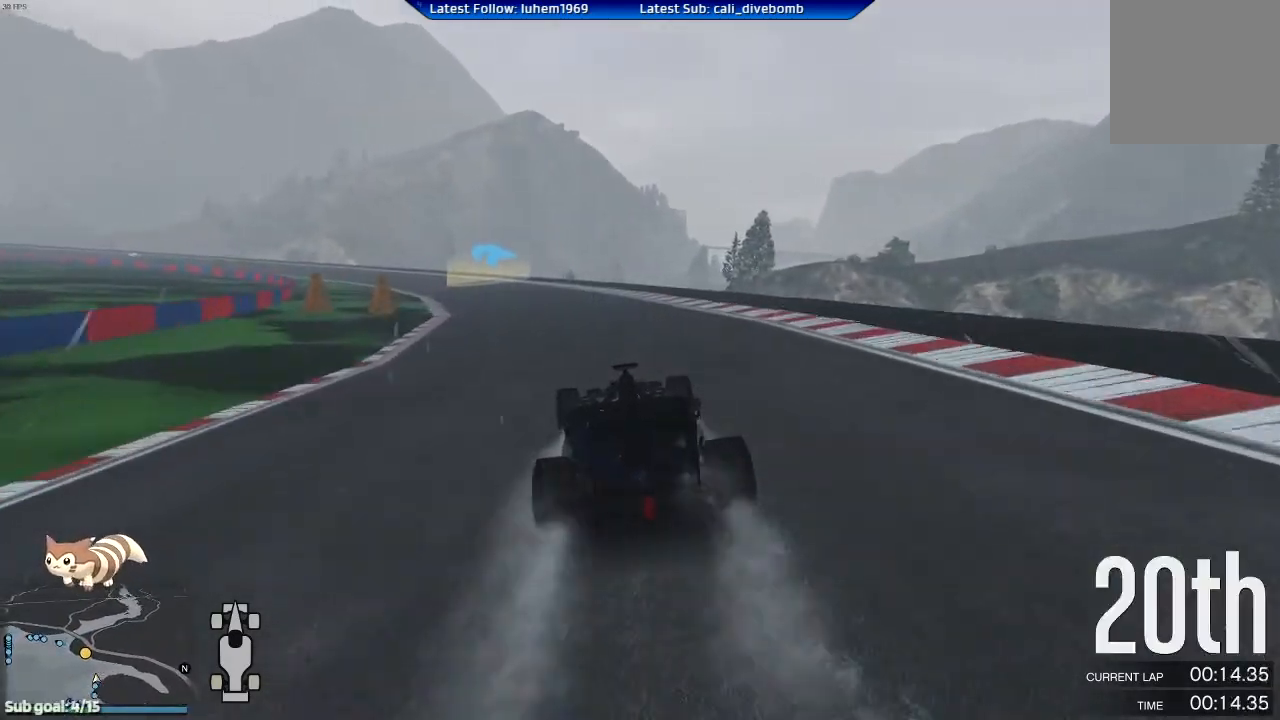
{"buttons": ["R2"], "left_stick": "center", "right_stick": "center", "events": [[234, "left_stick", "left"], [351, "left_stick", "center"]]}
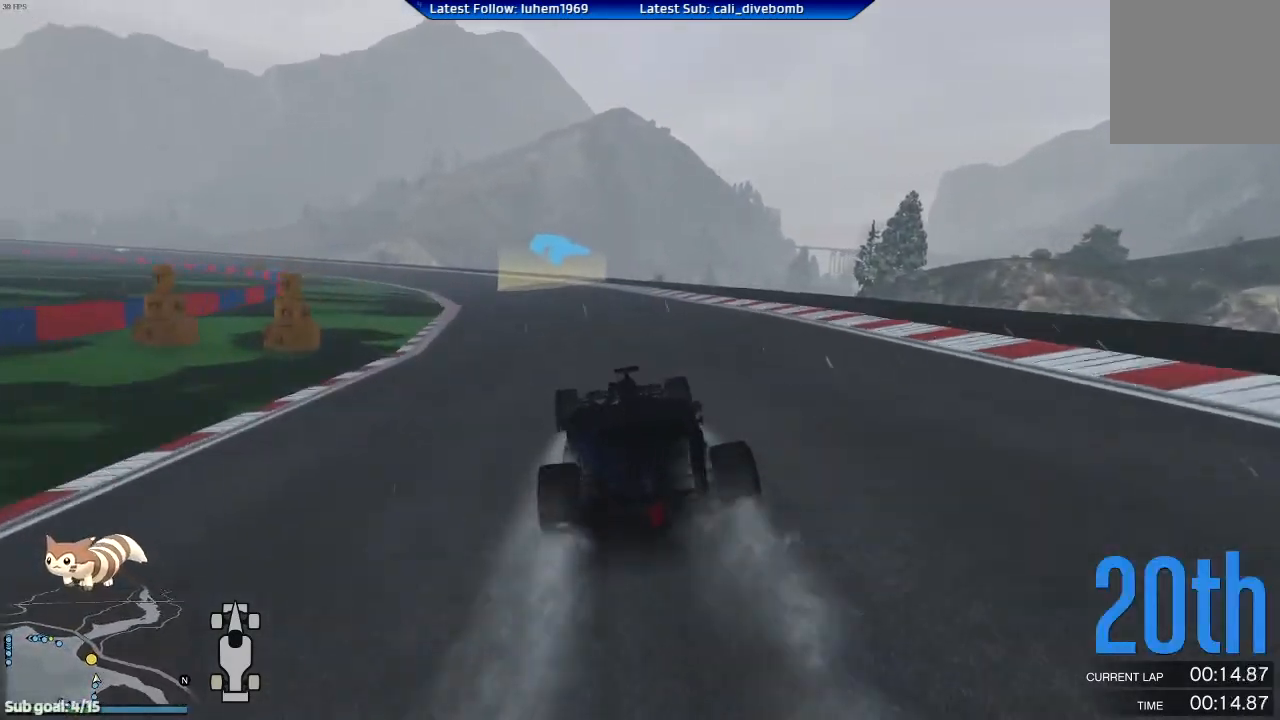
{"buttons": ["R2"], "left_stick": "left", "right_stick": "center", "events": [[33, "left_stick", "left"], [133, "left_stick", "center"], [417, "left_stick", "left"]]}
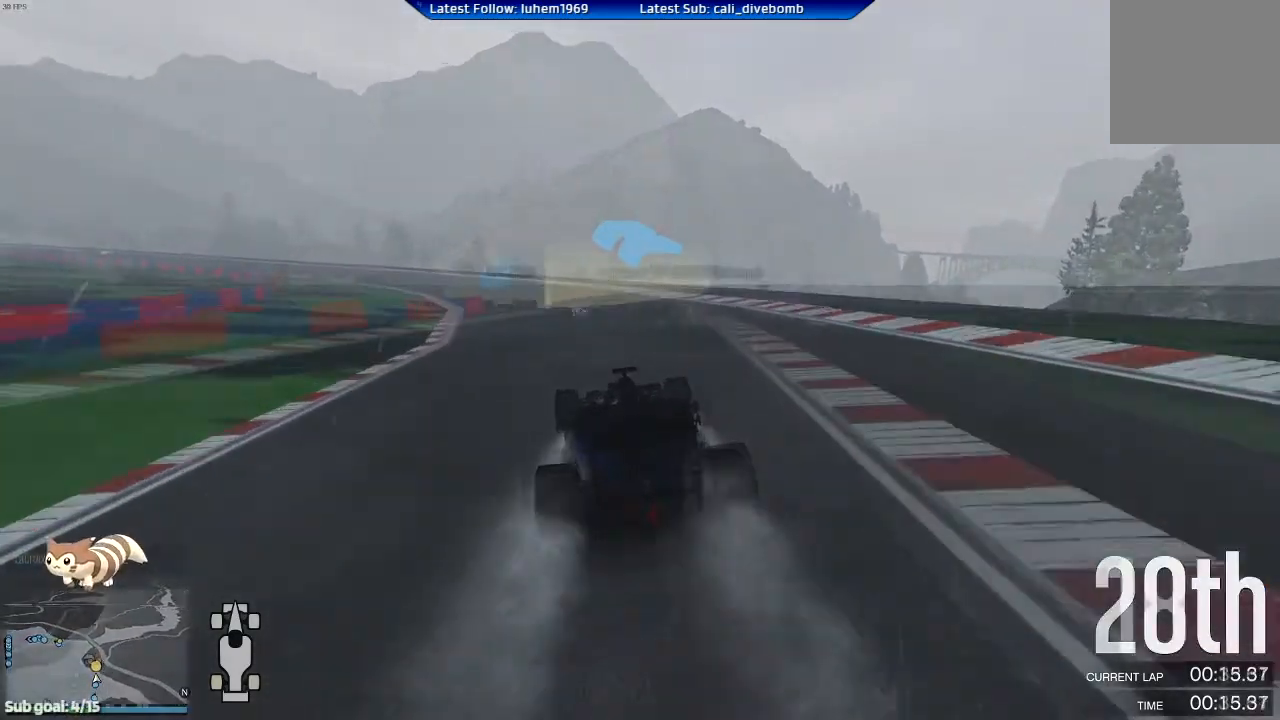
{"buttons": ["L2"], "left_stick": "center", "right_stick": "center", "events": [[17, "left_stick", "center"], [101, "L2", "down"], [167, "left_stick", "left"], [267, "R2", "up"], [284, "left_stick", "up"], [334, "left_stick", "right"], [468, "left_stick", "center"]]}
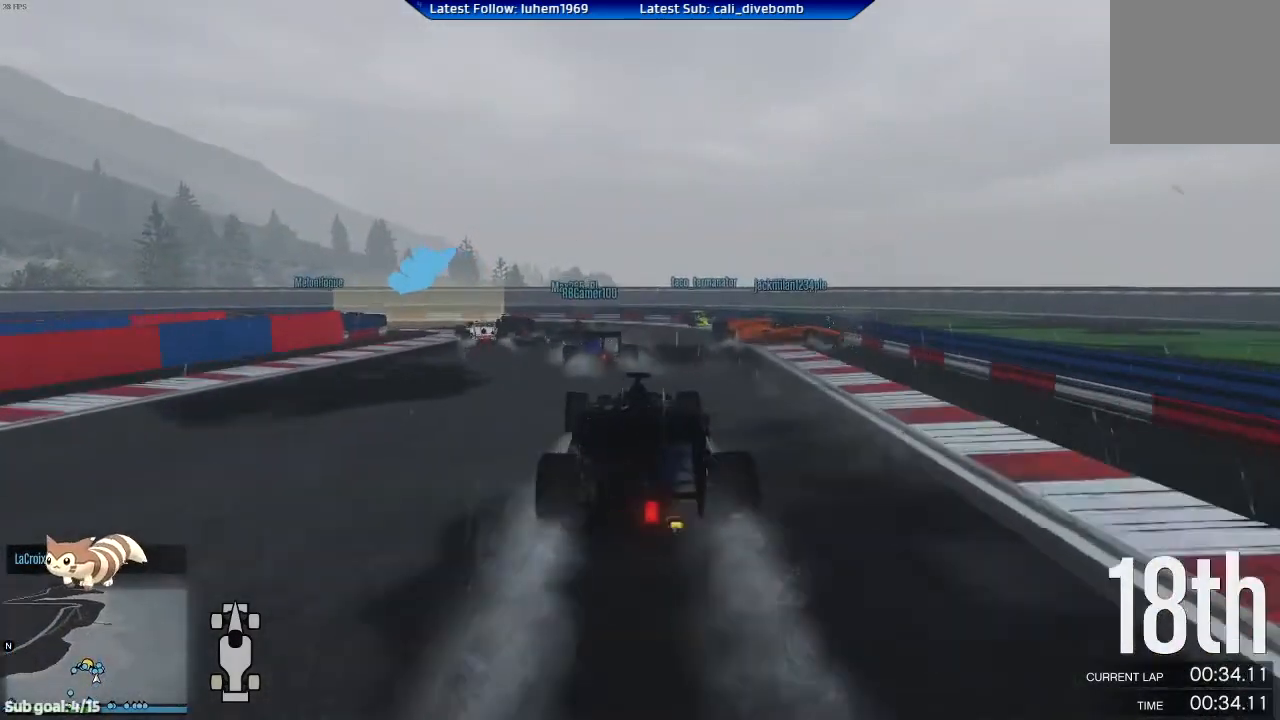
{"buttons": ["R2"], "left_stick": "left", "right_stick": "center", "events": [[50, "left_stick", "right"], [133, "left_stick", "center"], [217, "left_stick", "left"], [284, "L2", "up"], [334, "left_stick", "center"], [417, "R2", "down"], [450, "left_stick", "left"]]}
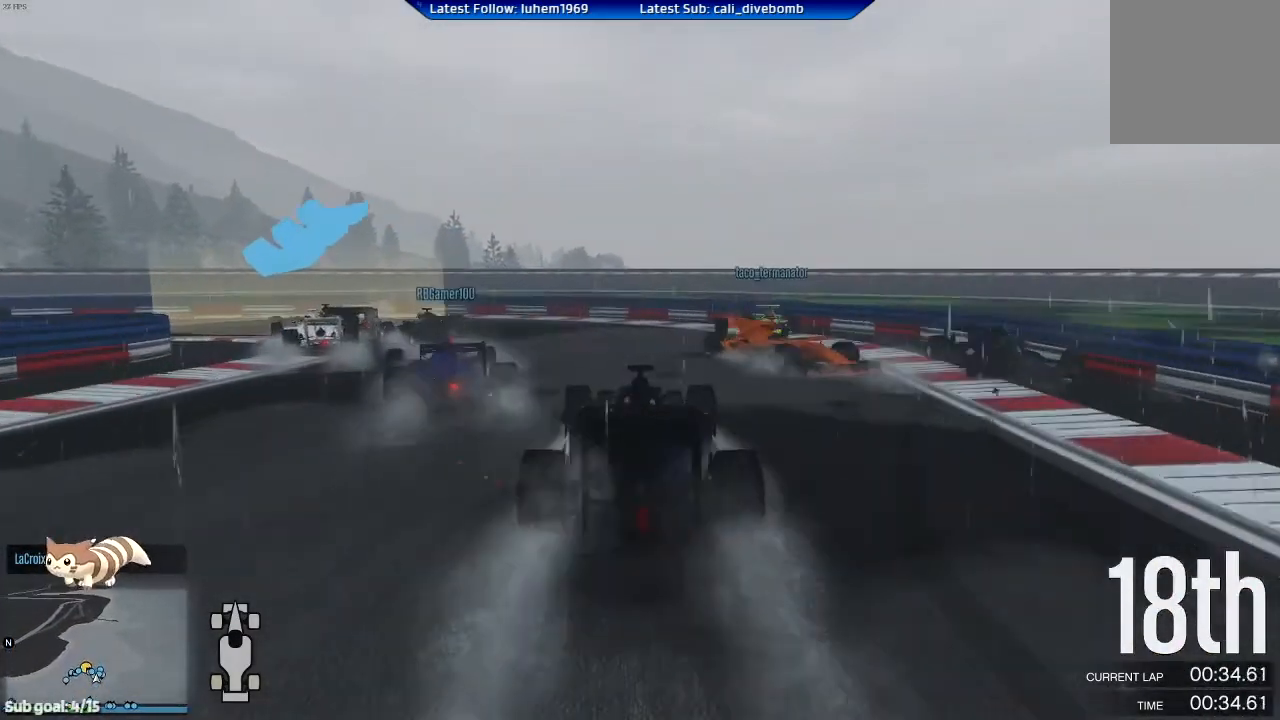
{"buttons": [], "left_stick": "left", "right_stick": "center", "events": [[67, "R2", "up"], [84, "left_stick", "down-left"], [251, "R2", "down"], [317, "left_stick", "left"], [384, "R2", "up"]]}
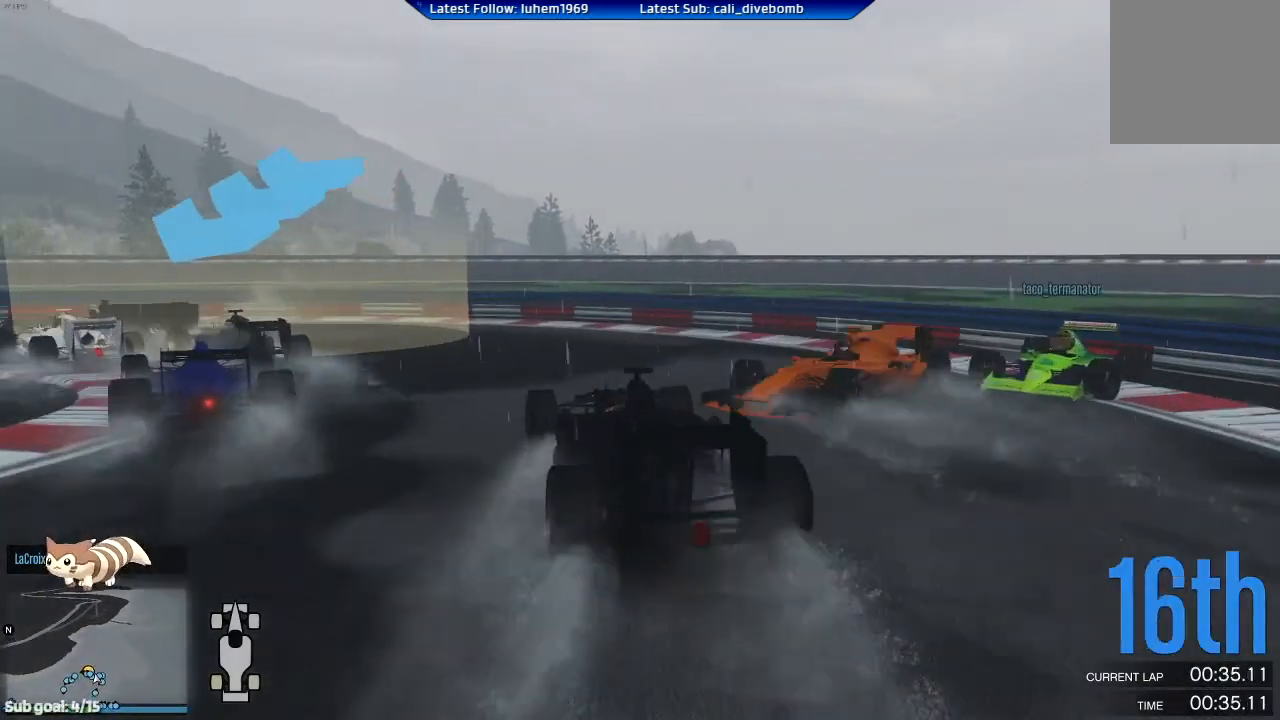
{"buttons": [], "left_stick": "left", "right_stick": "center", "events": []}
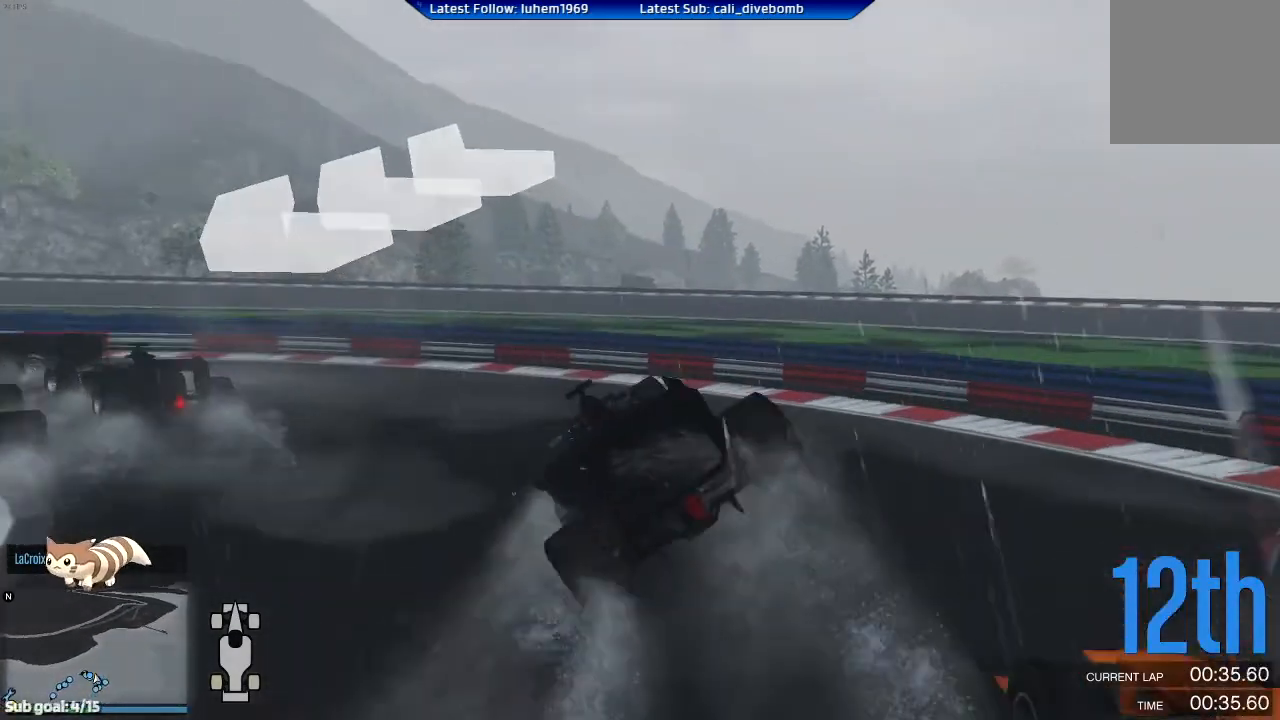
{"buttons": [], "left_stick": "left", "right_stick": "center", "events": [[151, "L2", "down"], [267, "left_stick", "down"], [351, "left_stick", "left"], [434, "L2", "up"]]}
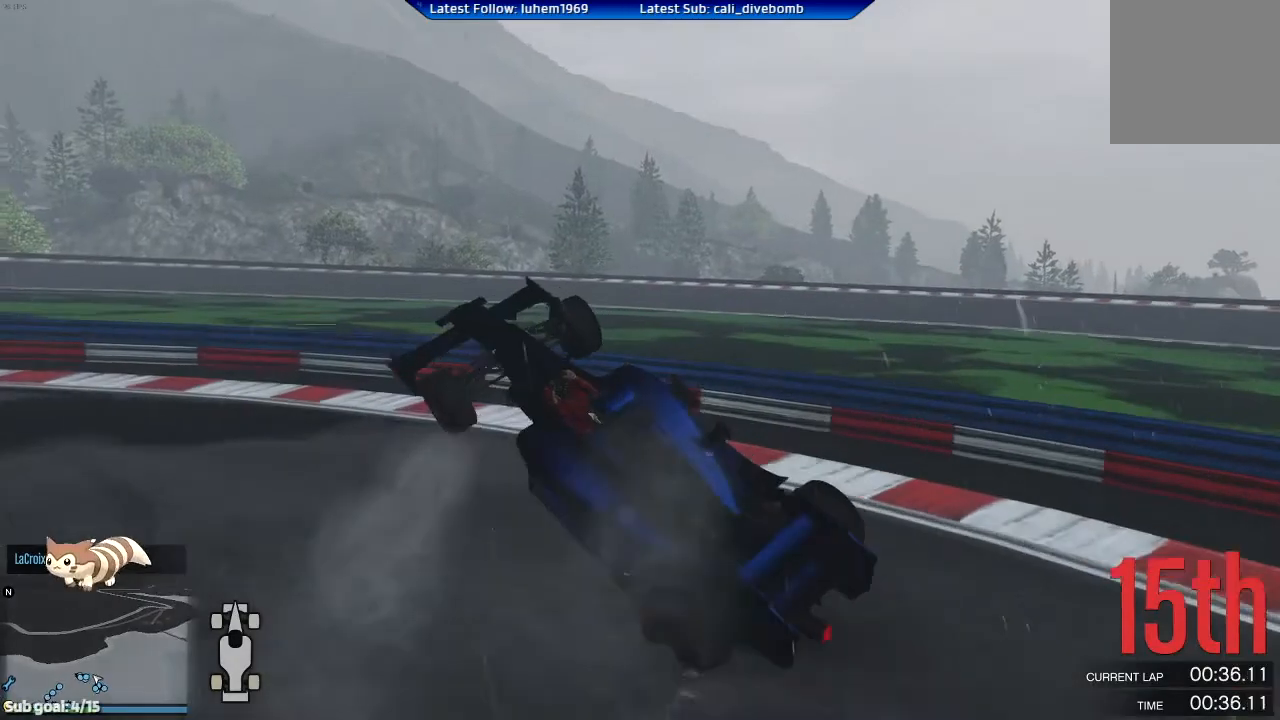
{"buttons": ["R2"], "left_stick": "left", "right_stick": "center", "events": [[50, "L2", "down"], [200, "L2", "up"], [434, "R2", "down"]]}
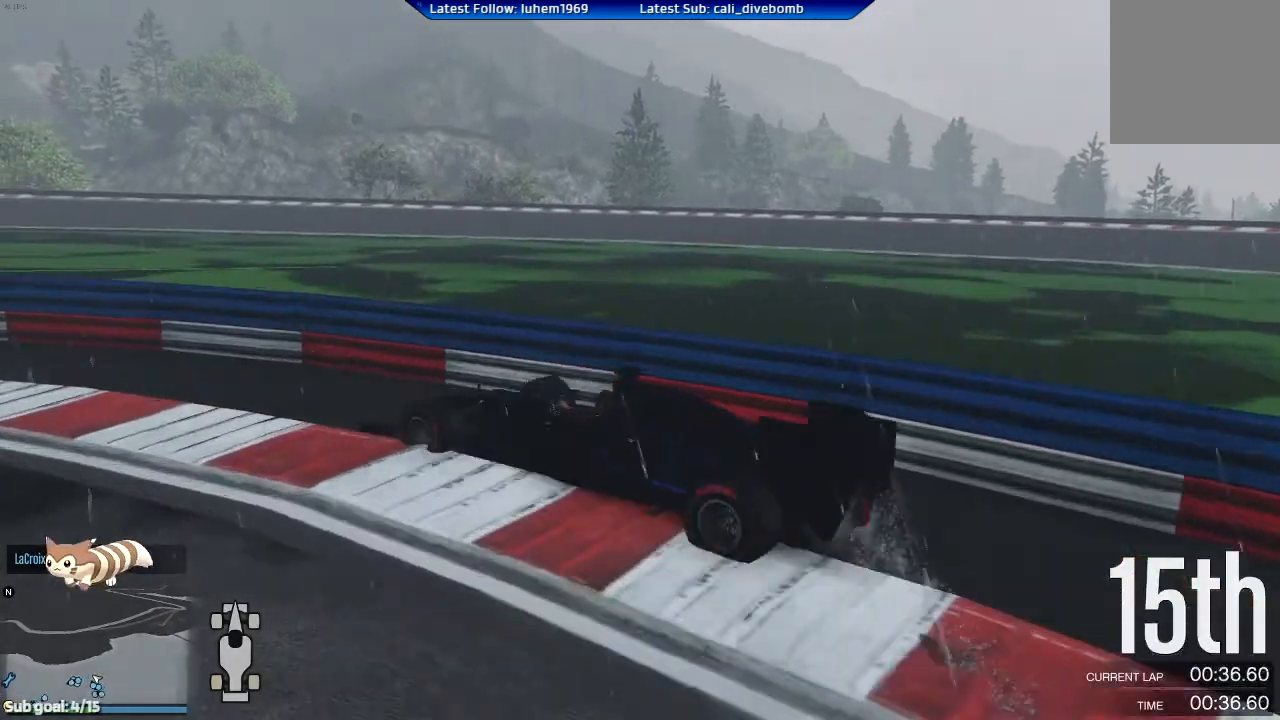
{"buttons": ["R2"], "left_stick": "left", "right_stick": "center", "events": [[17, "left_stick", "down-left"], [351, "left_stick", "center"], [434, "left_stick", "left"]]}
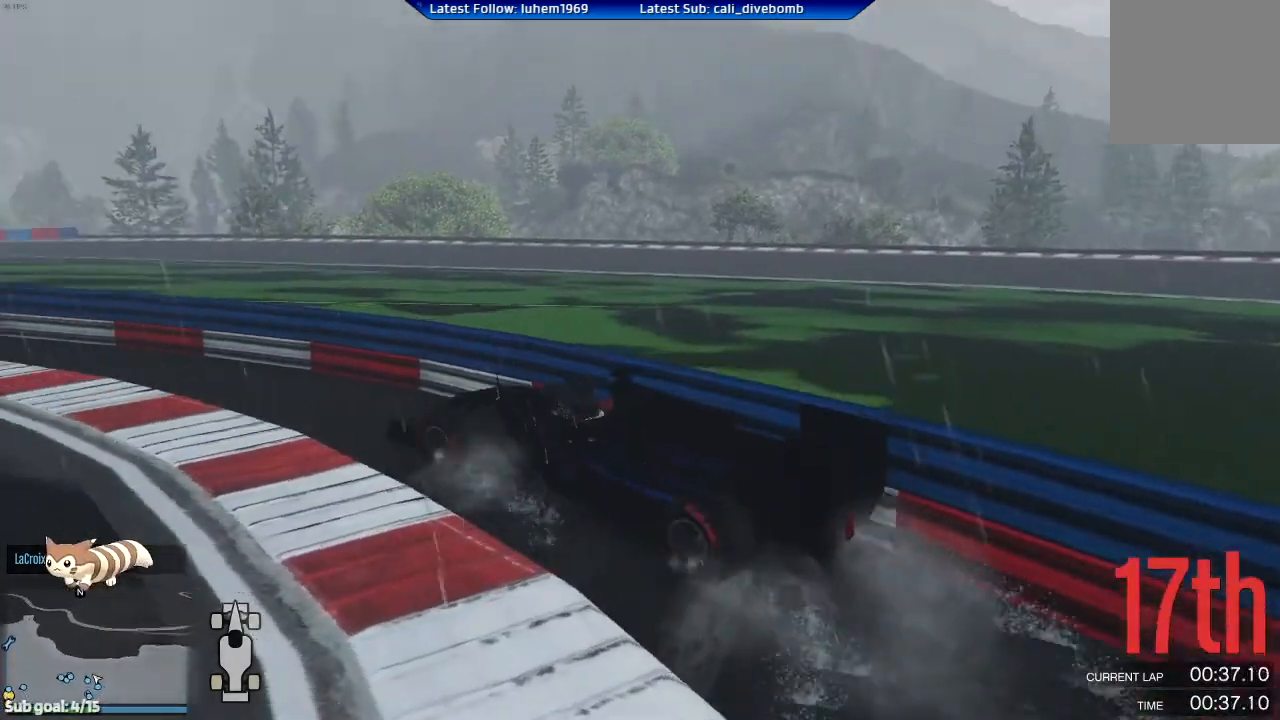
{"buttons": ["R2"], "left_stick": "center", "right_stick": "center", "events": [[350, "left_stick", "center"]]}
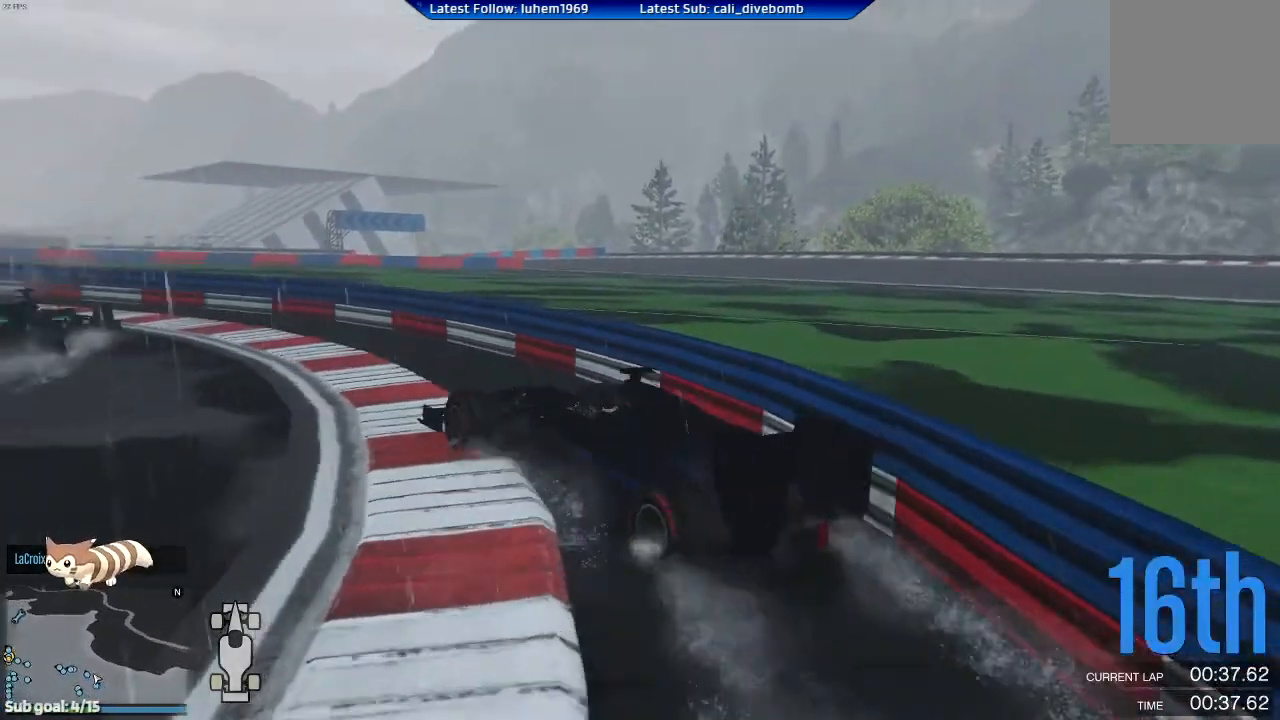
{"buttons": ["R2"], "left_stick": "left", "right_stick": "center", "events": [[167, "left_stick", "left"], [301, "left_stick", "center"], [418, "left_stick", "left"]]}
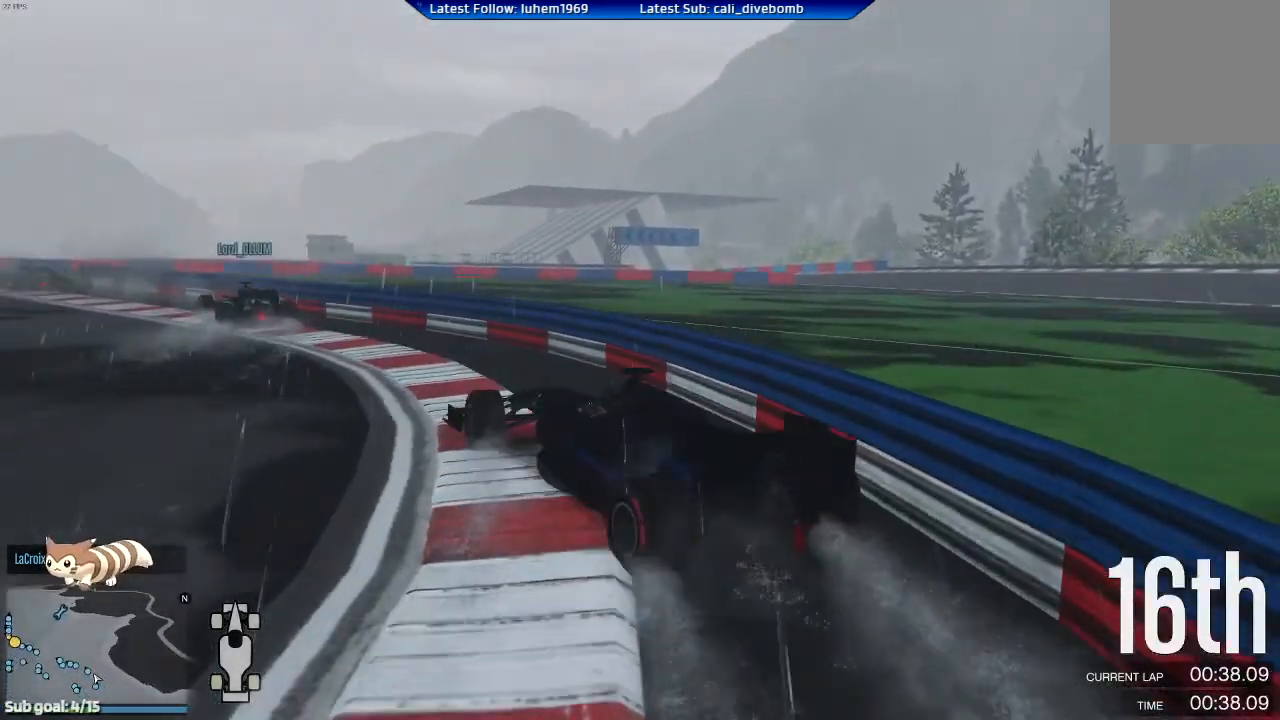
{"buttons": ["R2"], "left_stick": "left", "right_stick": "center", "events": [[117, "left_stick", "center"], [467, "left_stick", "left"]]}
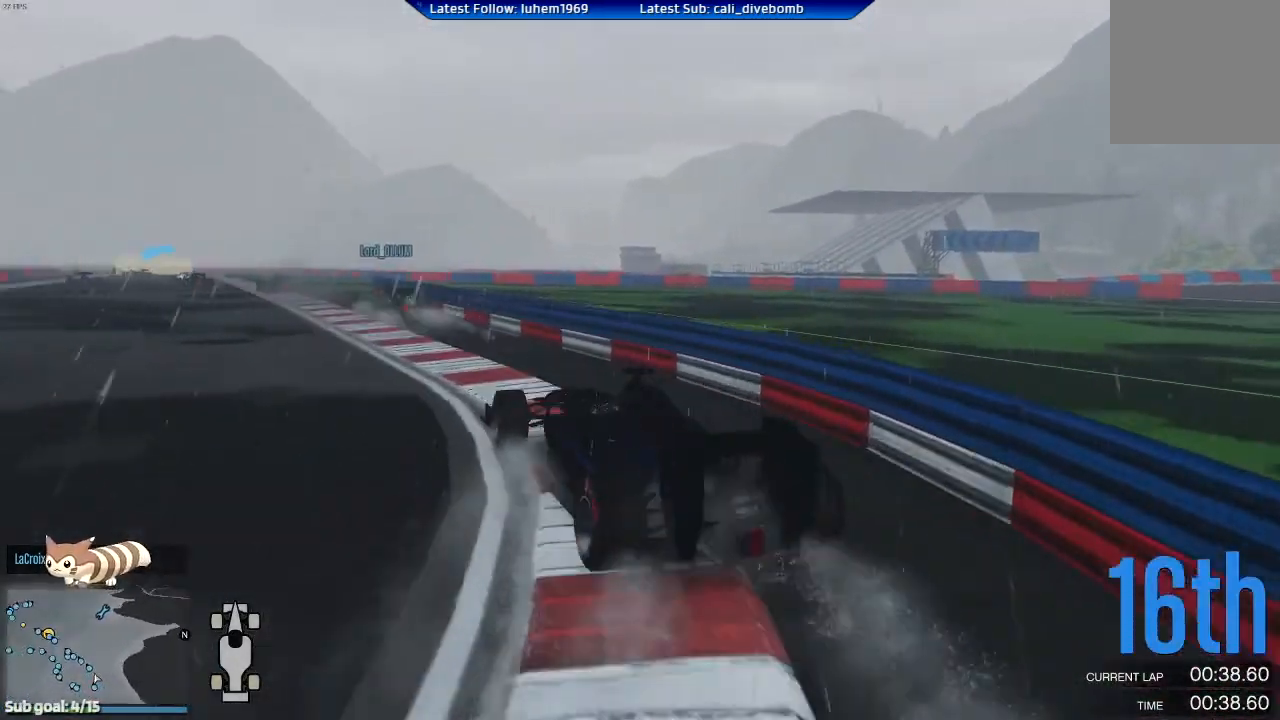
{"buttons": ["R2"], "left_stick": "center", "right_stick": "center", "events": [[34, "left_stick", "center"], [284, "left_stick", "left"], [451, "left_stick", "center"]]}
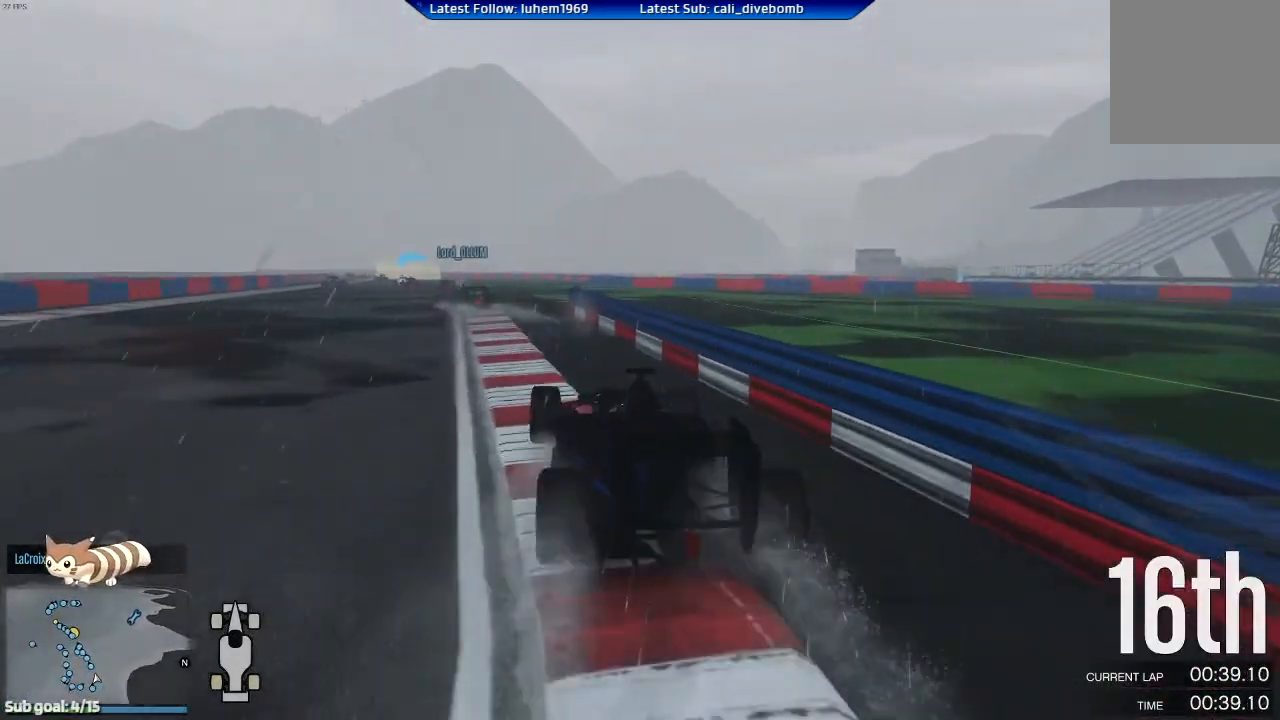
{"buttons": ["R2"], "left_stick": "left", "right_stick": "center", "events": [[133, "left_stick", "left"], [284, "left_stick", "center"], [350, "left_stick", "right"], [467, "left_stick", "left"]]}
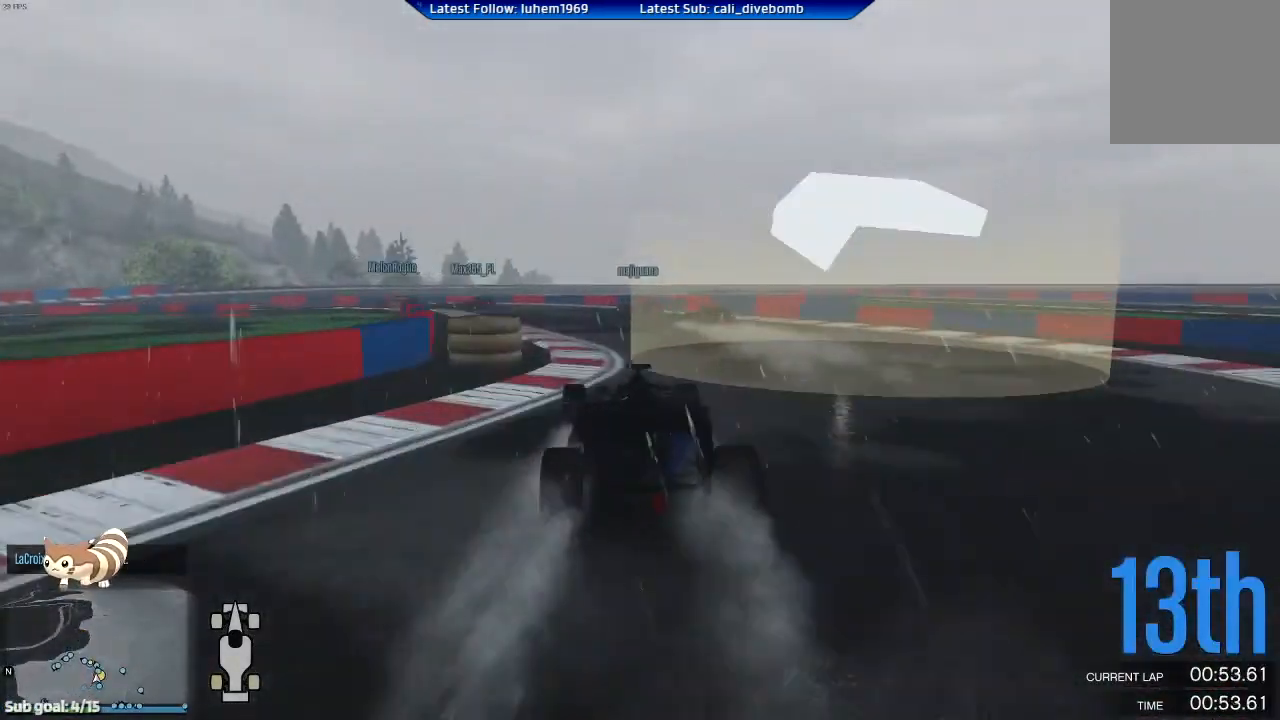
{"buttons": ["L2", "R2"], "left_stick": "left", "right_stick": "center", "events": [[167, "left_stick", "center"], [451, "L2", "down"], [468, "left_stick", "left"]]}
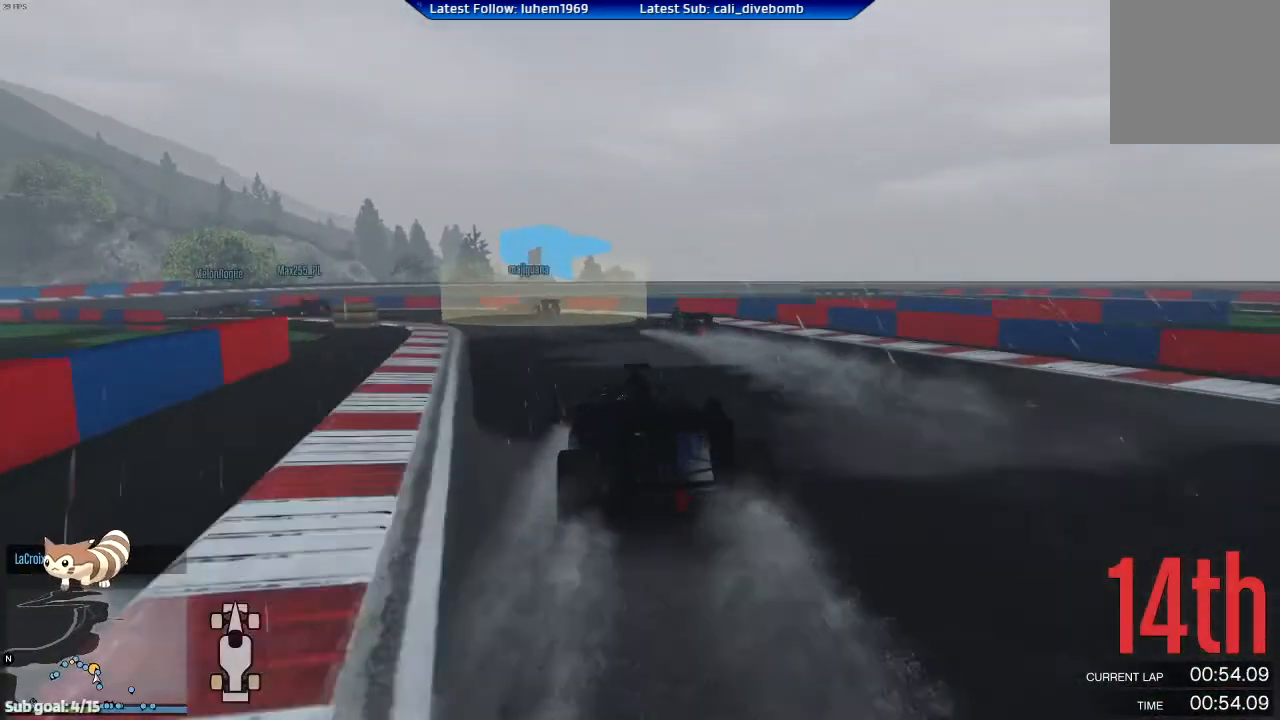
{"buttons": [], "left_stick": "left", "right_stick": "center", "events": [[17, "R2", "up"], [100, "left_stick", "center"], [167, "L2", "up"], [167, "left_stick", "left"]]}
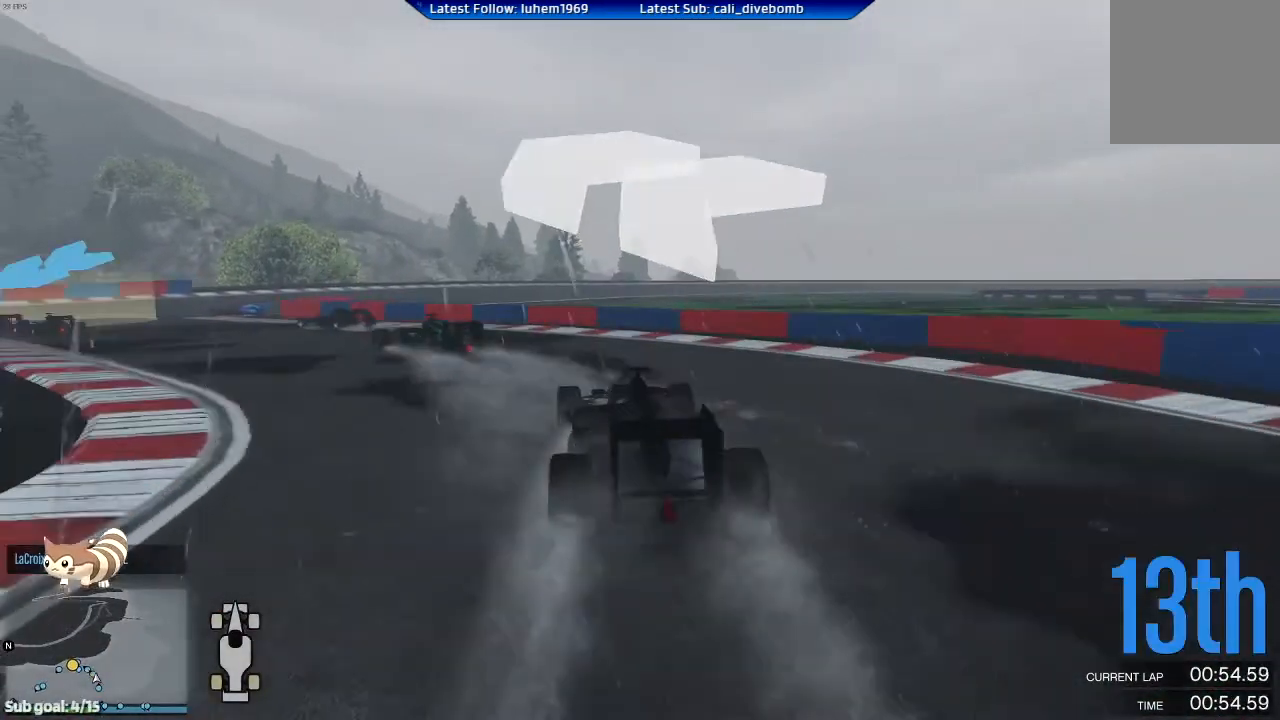
{"buttons": [], "left_stick": "left", "right_stick": "center", "events": [[251, "R2", "down"], [401, "R2", "up"]]}
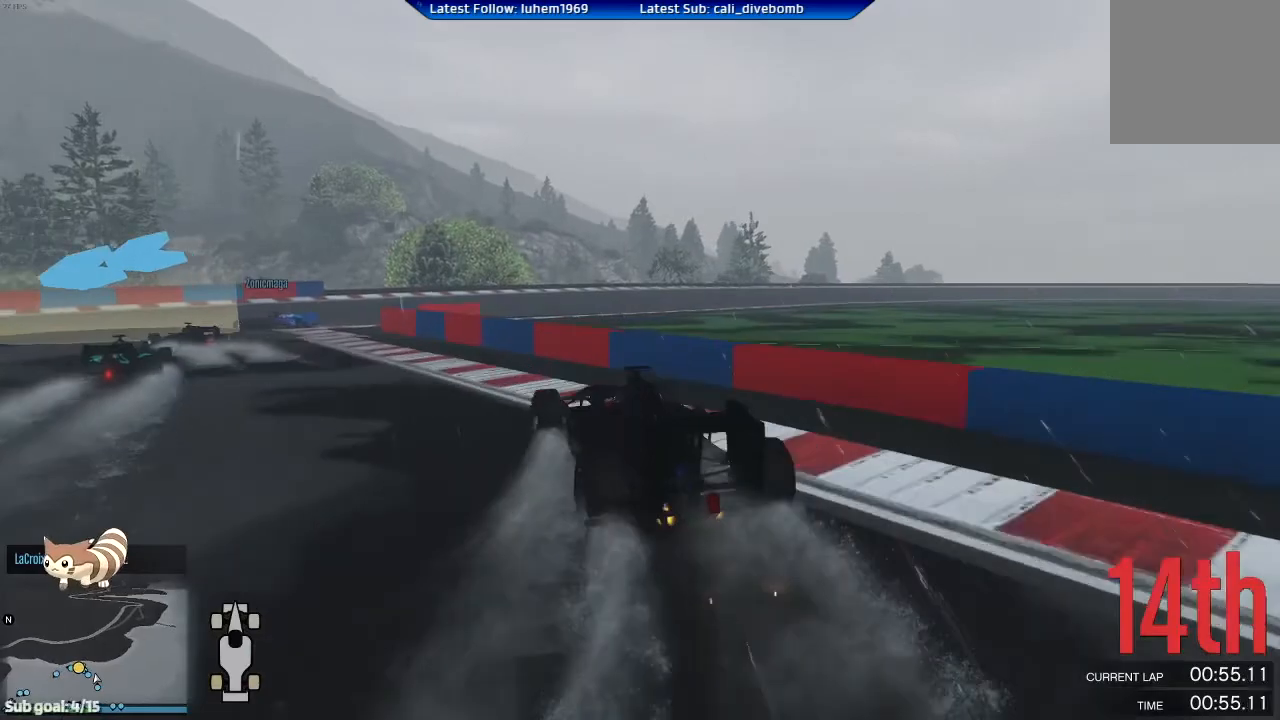
{"buttons": [], "left_stick": "left", "right_stick": "center", "events": [[317, "R2", "down"], [500, "R2", "up"]]}
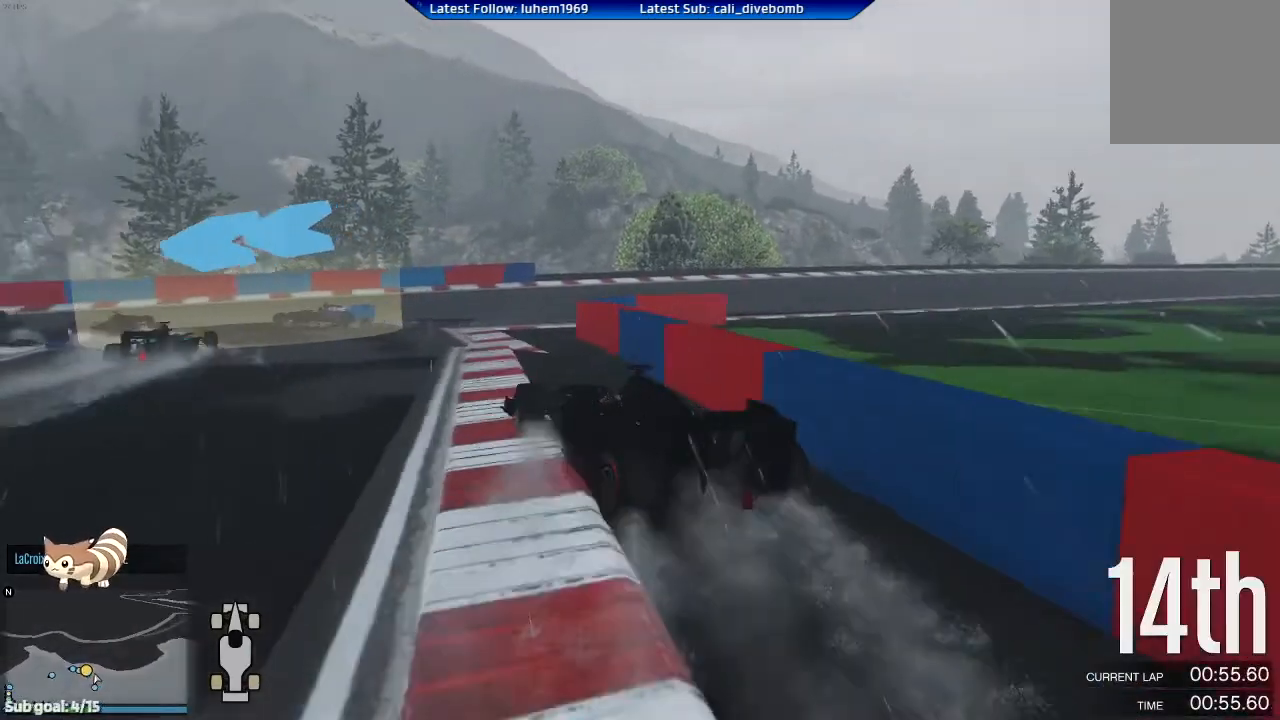
{"buttons": ["R2"], "left_stick": "down-right", "right_stick": "center", "events": [[67, "R2", "down"], [334, "left_stick", "center"], [501, "left_stick", "down-right"]]}
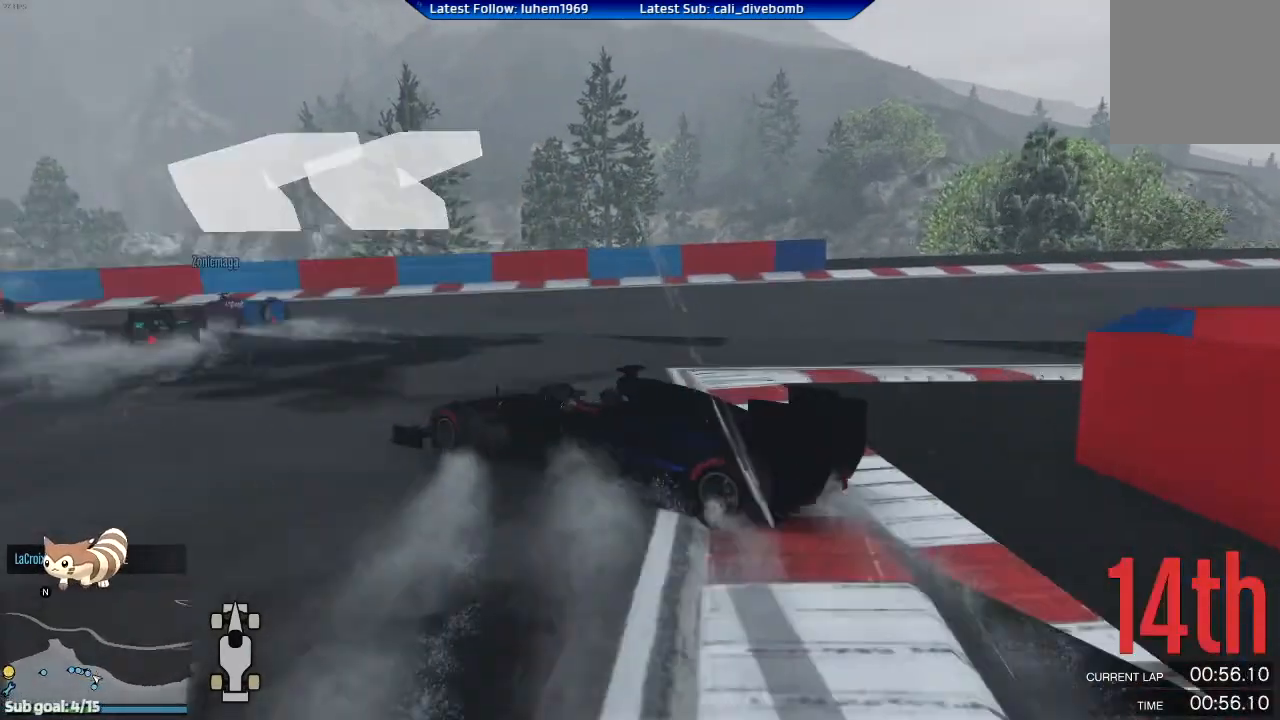
{"buttons": ["R2"], "left_stick": "down-right", "right_stick": "center", "events": []}
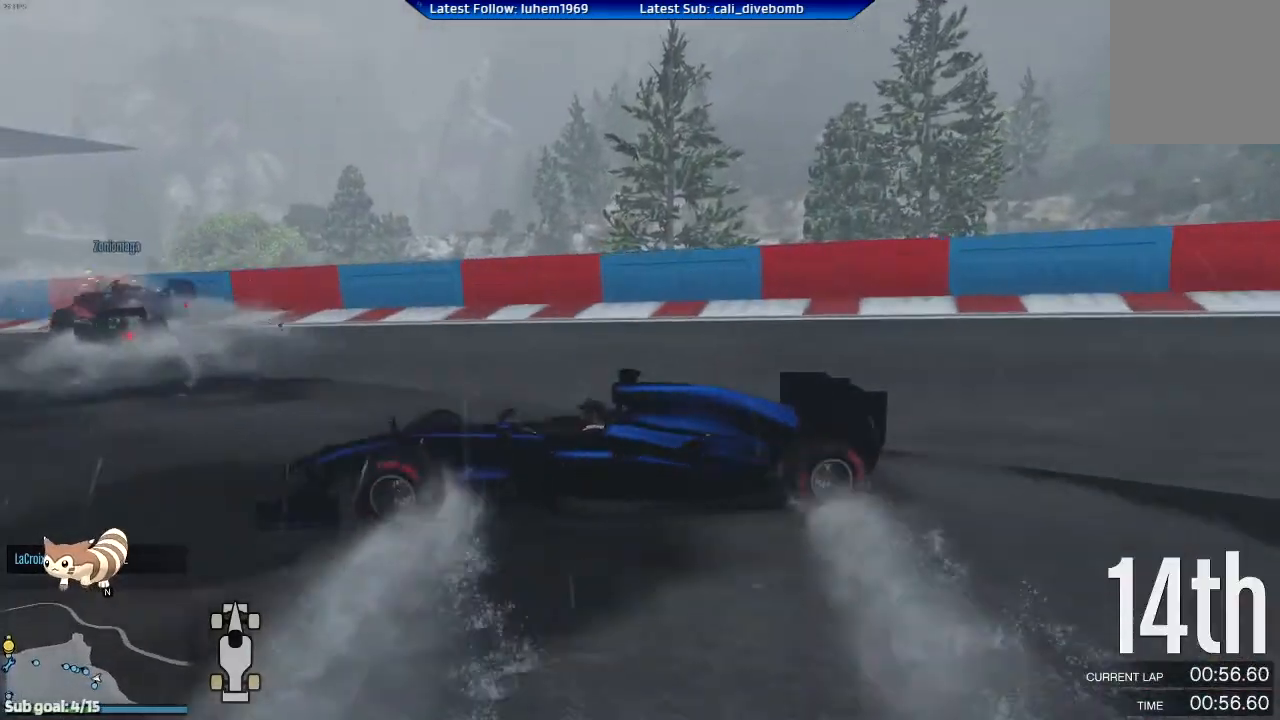
{"buttons": [], "left_stick": "left", "right_stick": "center", "events": [[217, "left_stick", "left"], [484, "R2", "up"]]}
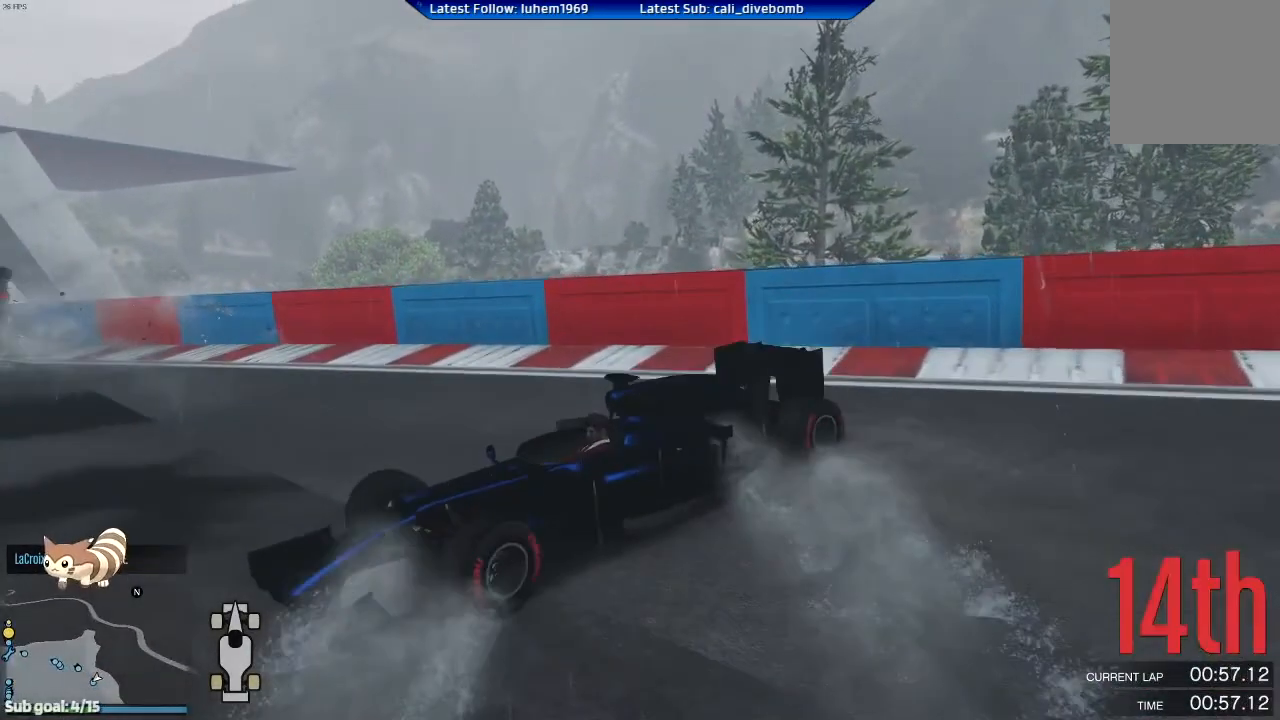
{"buttons": ["L2"], "left_stick": "left", "right_stick": "center", "events": [[133, "L2", "down"]]}
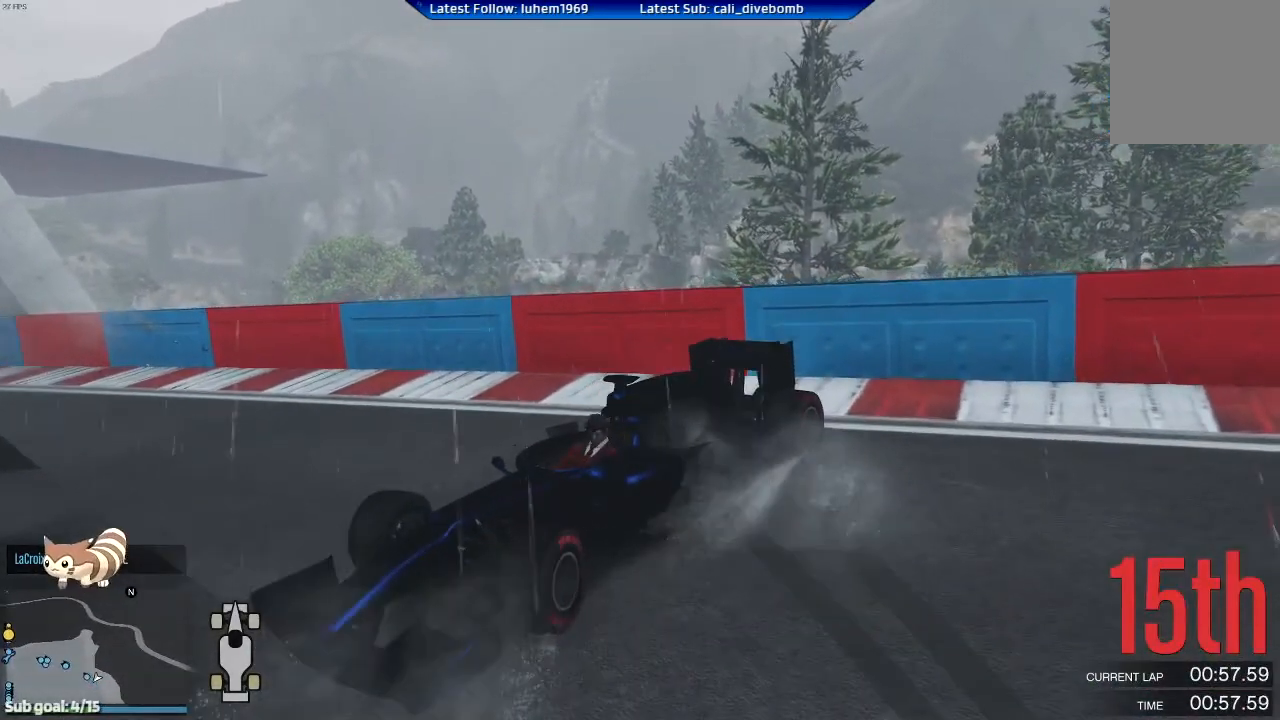
{"buttons": ["R2"], "left_stick": "right", "right_stick": "center", "events": [[167, "L2", "up"], [317, "R2", "down"], [367, "left_stick", "right"]]}
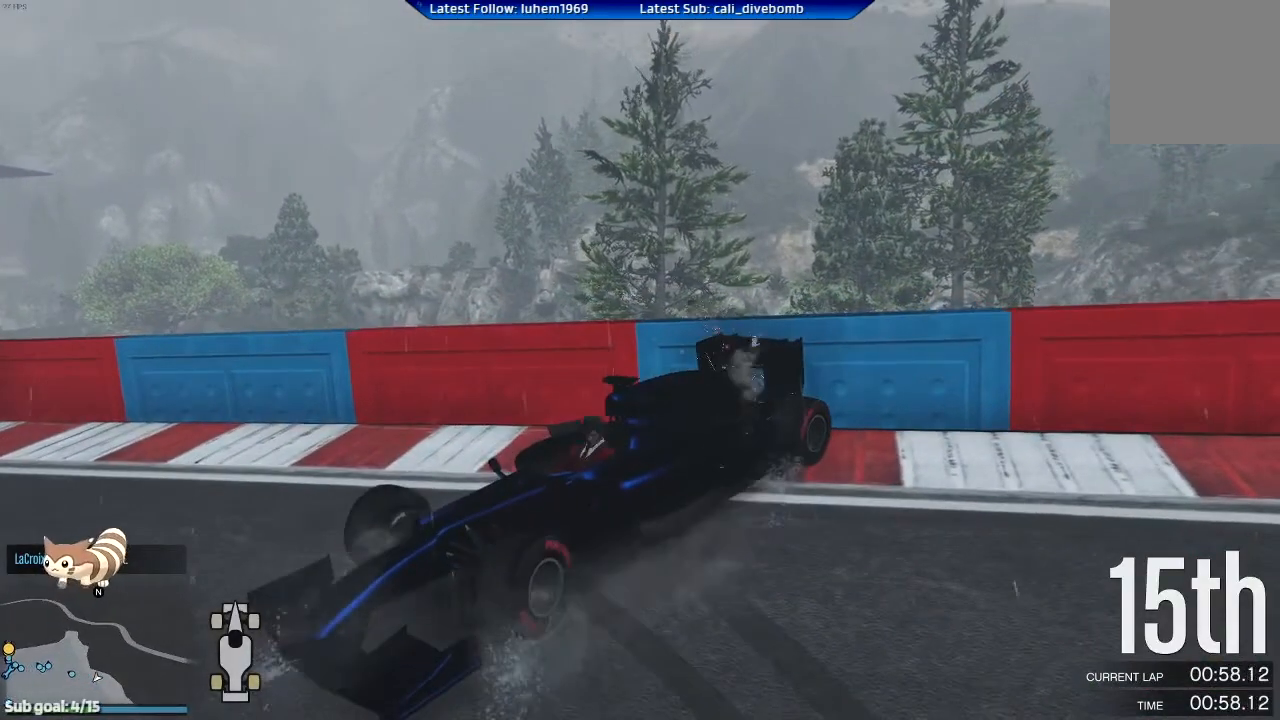
{"buttons": ["R2"], "left_stick": "right", "right_stick": "center", "events": []}
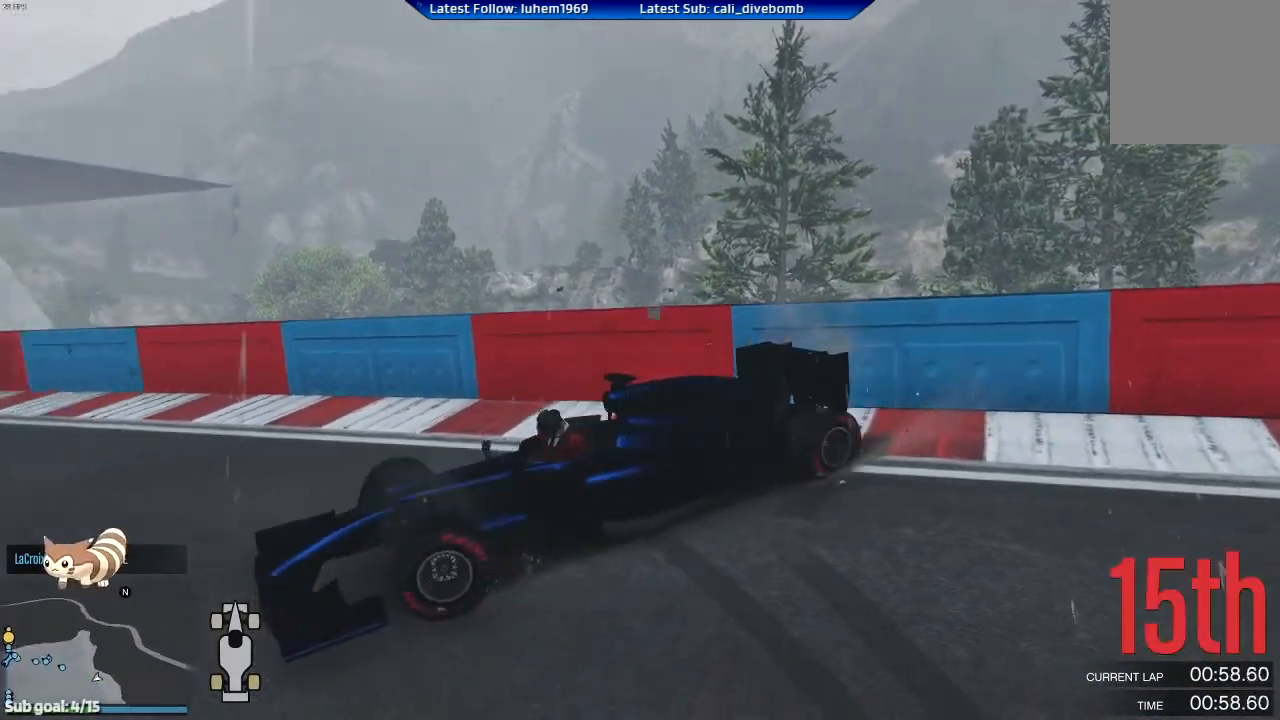
{"buttons": ["R2"], "left_stick": "center", "right_stick": "center", "events": [[317, "left_stick", "center"]]}
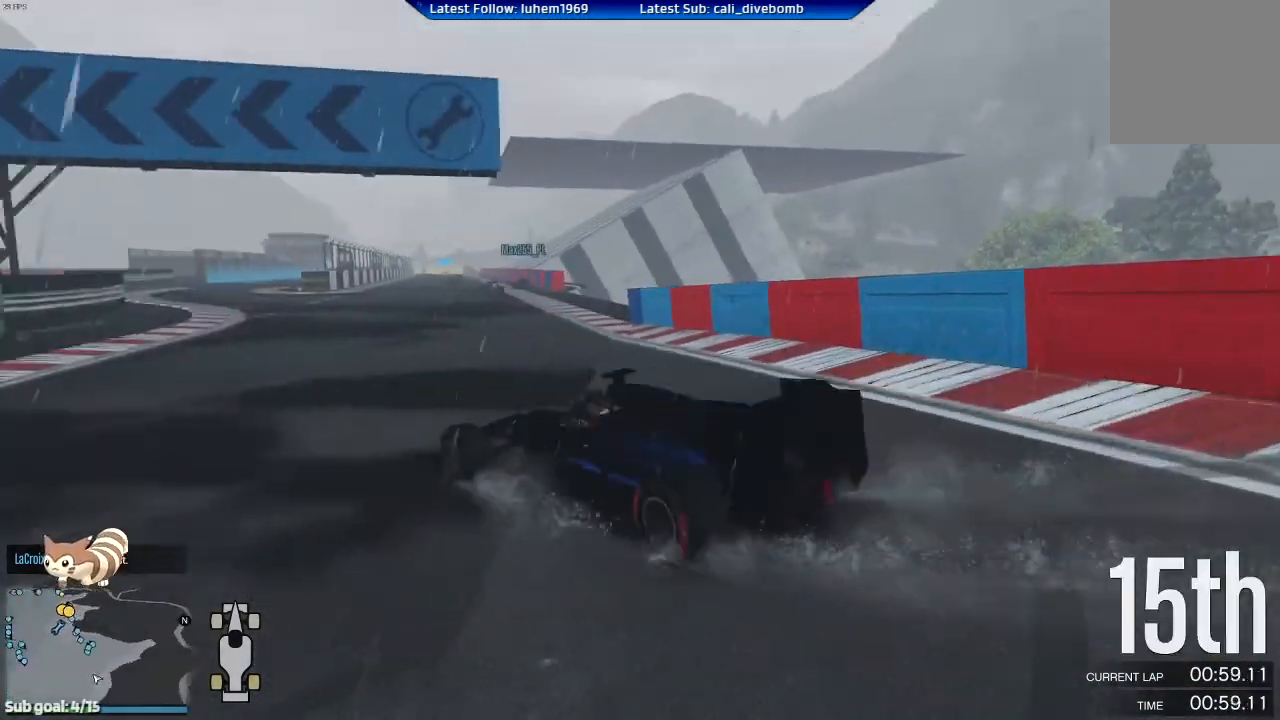
{"buttons": ["R2"], "left_stick": "center", "right_stick": "center", "events": [[50, "left_stick", "left"], [217, "left_stick", "center"], [267, "R2", "up"], [284, "left_stick", "right"], [417, "R2", "down"], [450, "left_stick", "center"]]}
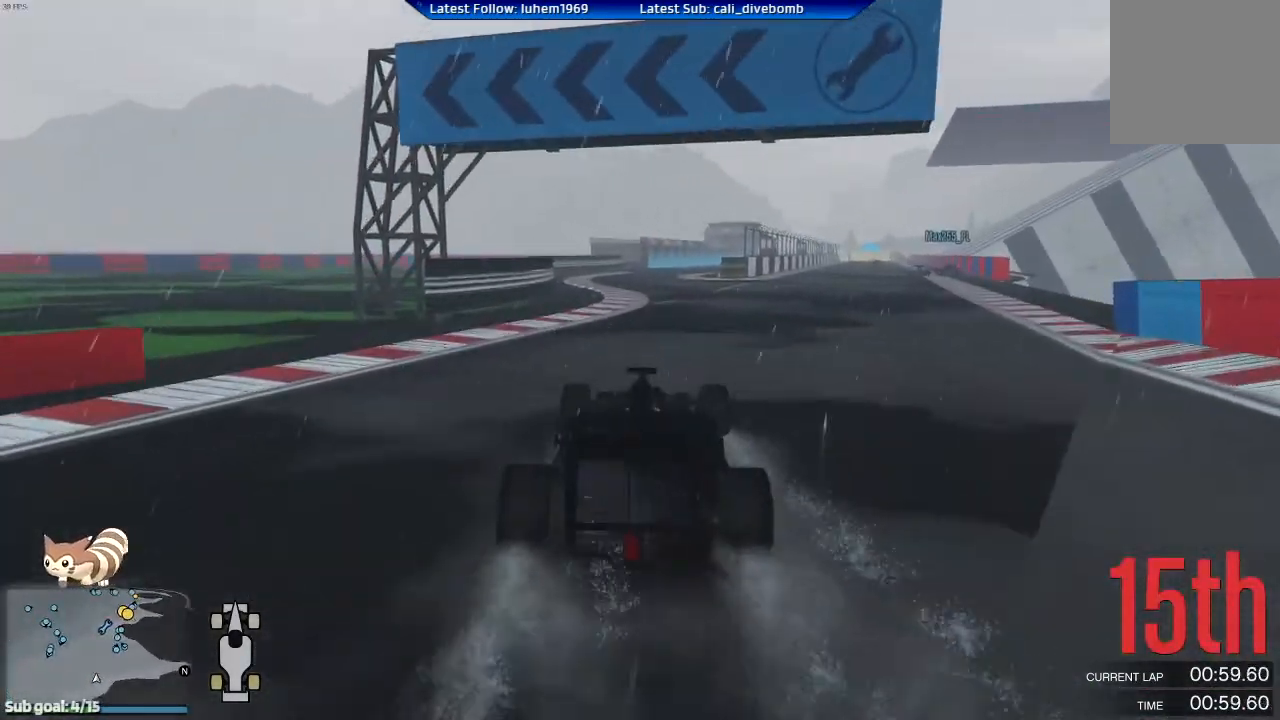
{"buttons": ["R2"], "left_stick": "center", "right_stick": "center", "events": [[384, "left_stick", "right"], [501, "left_stick", "center"]]}